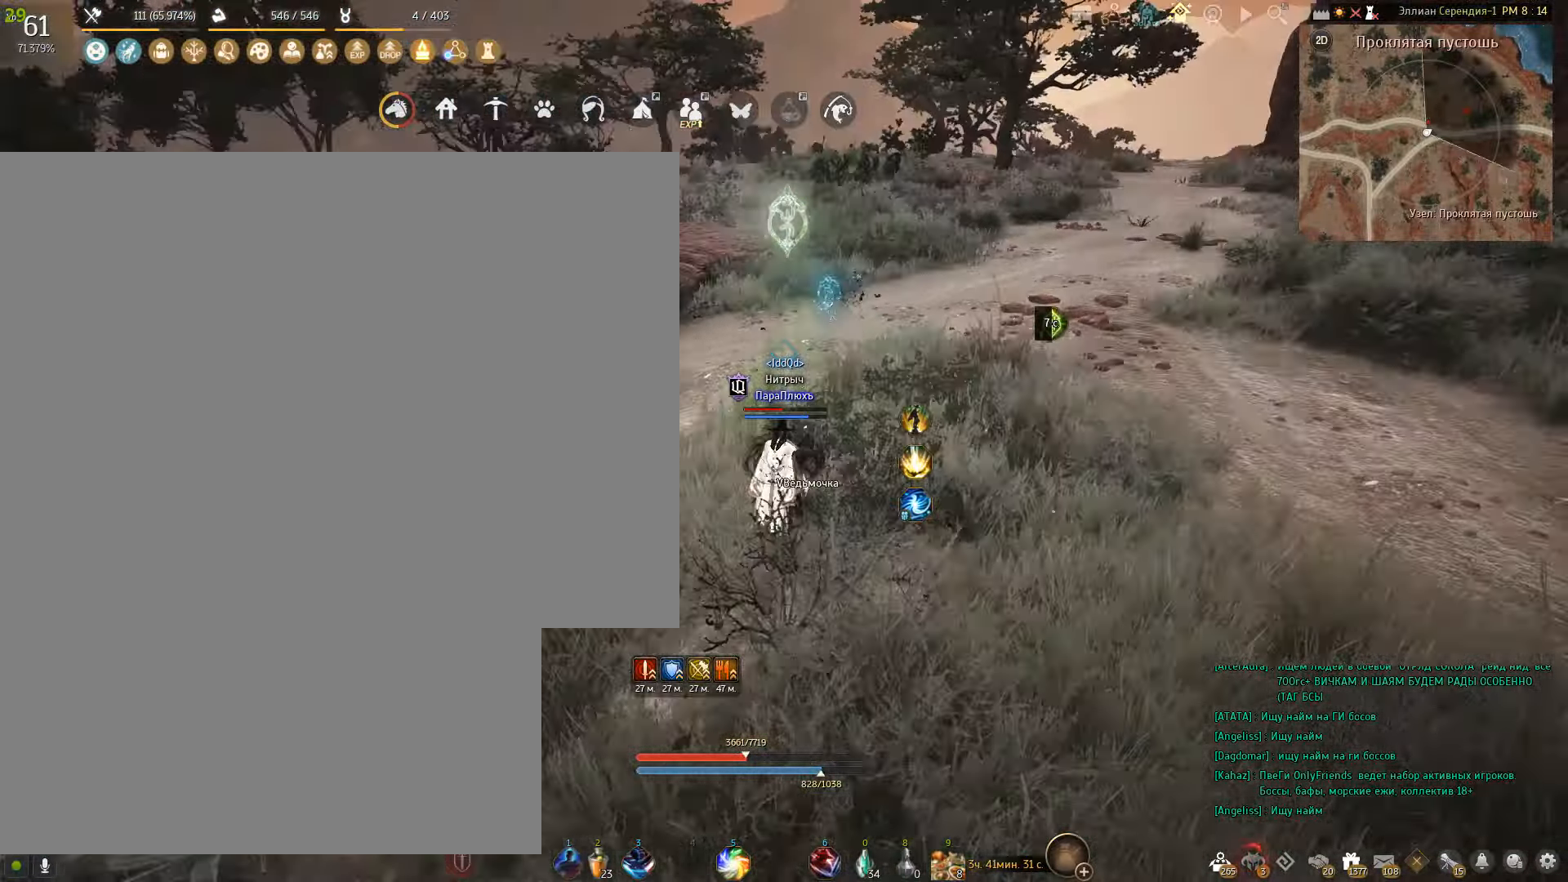
Gameplay with keyboard and mouse; each line is a JSON object with the keys and mouse buttons held at the frame after it. "events" lists presses ("down") and releases ("up") of "a", "c", "d", "e", "f", "q", "s", "shift", "space", "tab", "w", "x", "mouse_left" and "mouse_right" between this image and that frame as [ms after this image, input, new state], when the widget could be followed in between. "mouse_left", "mouse_right" = the "left", "right" buttons of the "mouse" list. No other keys are recorded. Mouse movement is not recorded.
{"keys": ["shift"], "mouse": [], "events": [[34, "shift", "down"], [201, "q", "down"], [467, "q", "up"]]}
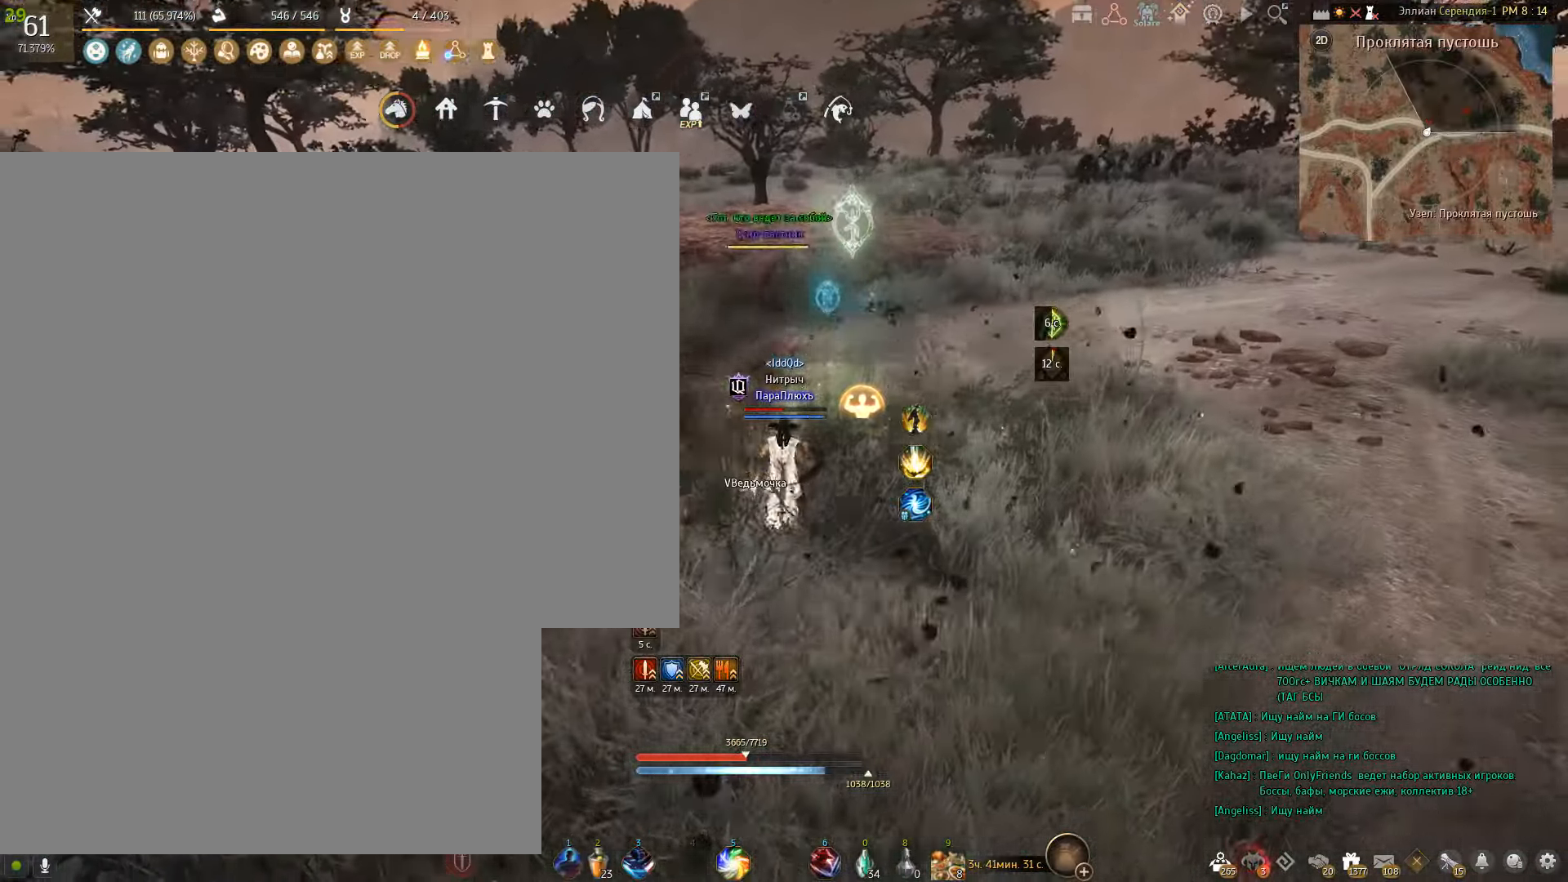
{"keys": [], "mouse": [], "events": [[133, "shift", "up"]]}
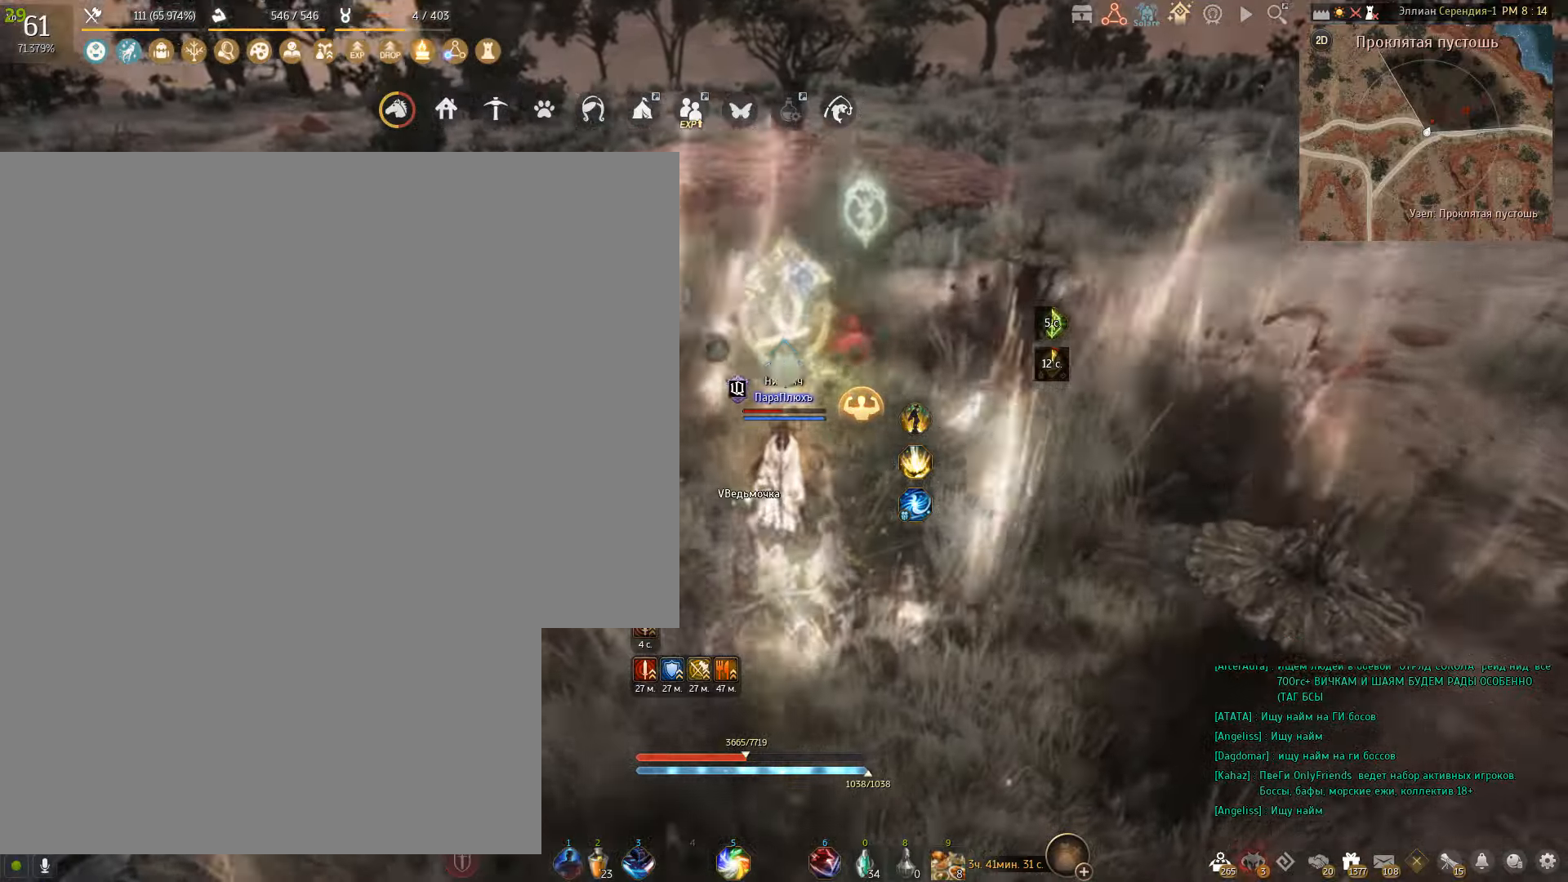
{"keys": [], "mouse": [], "events": []}
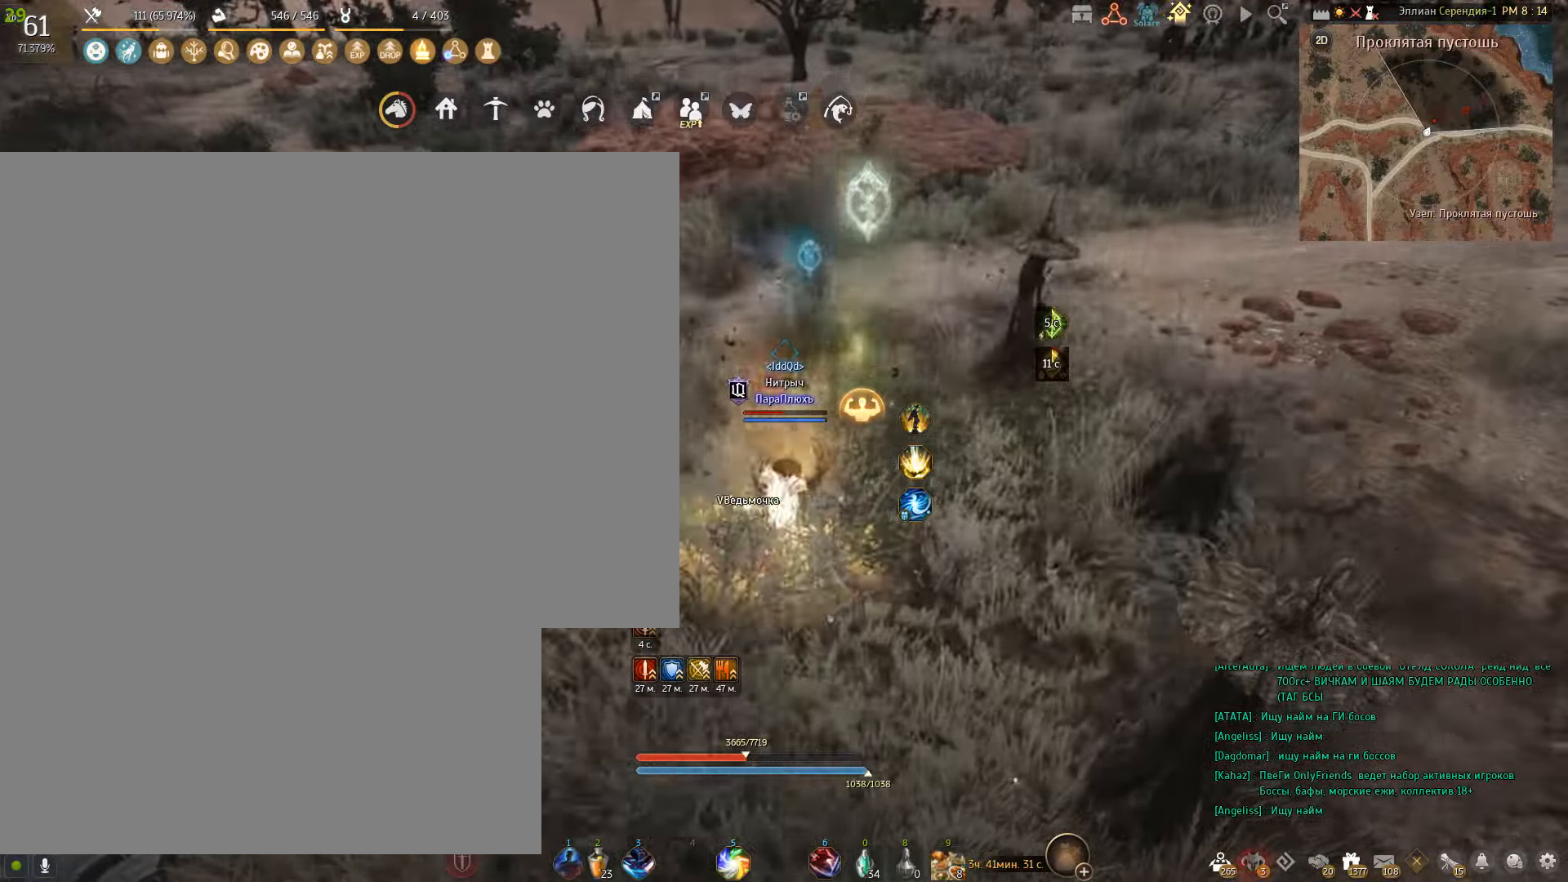
{"keys": ["q", "s"], "mouse": [], "events": [[267, "s", "down"], [367, "q", "down"]]}
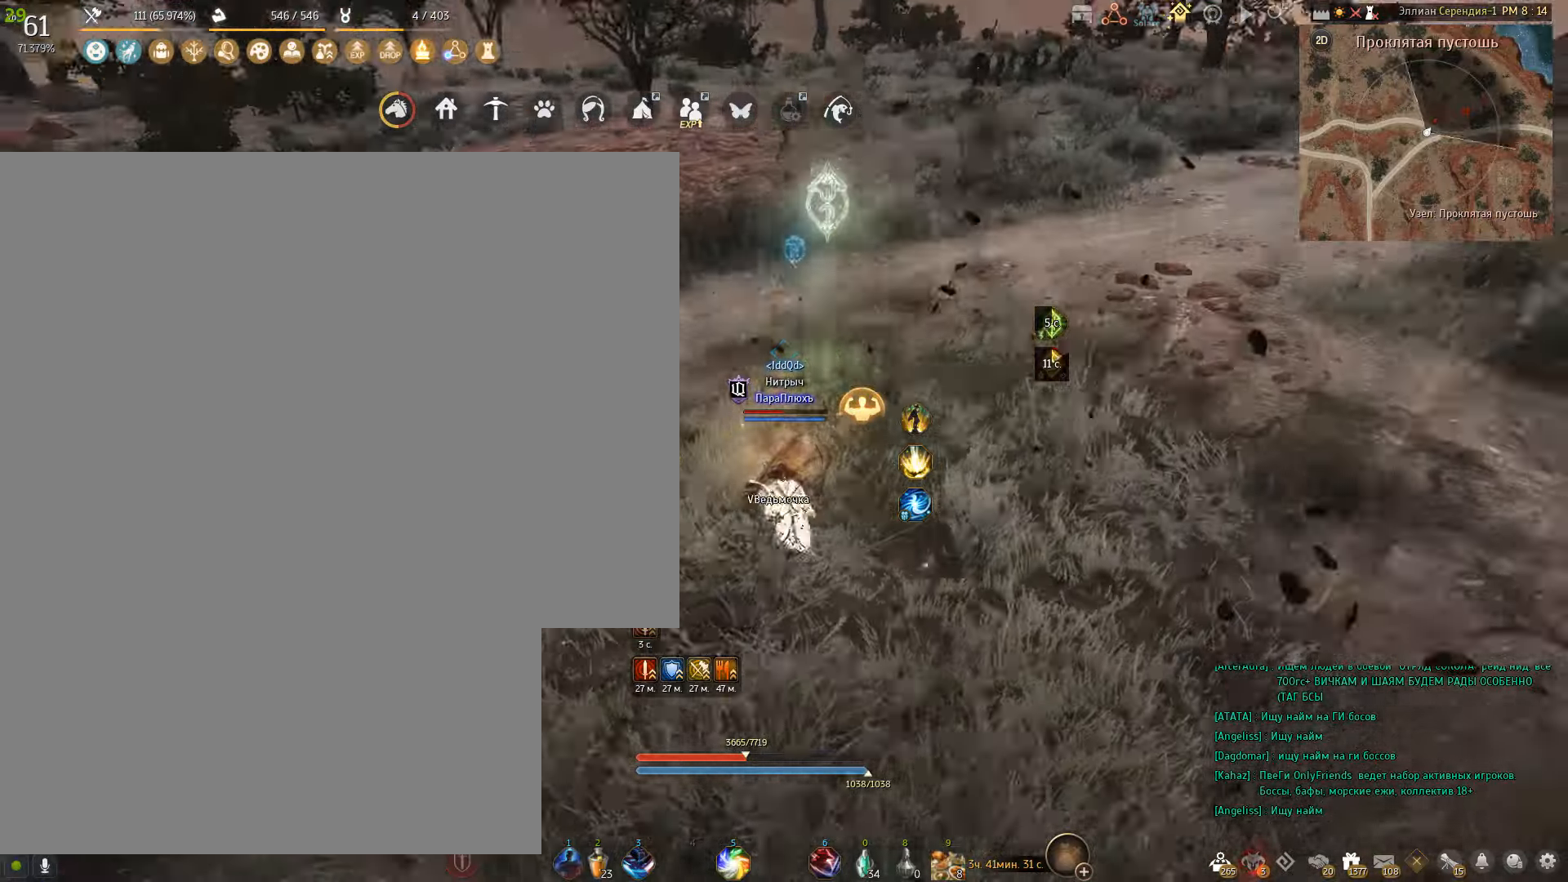
{"keys": ["q", "s"], "mouse": [], "events": []}
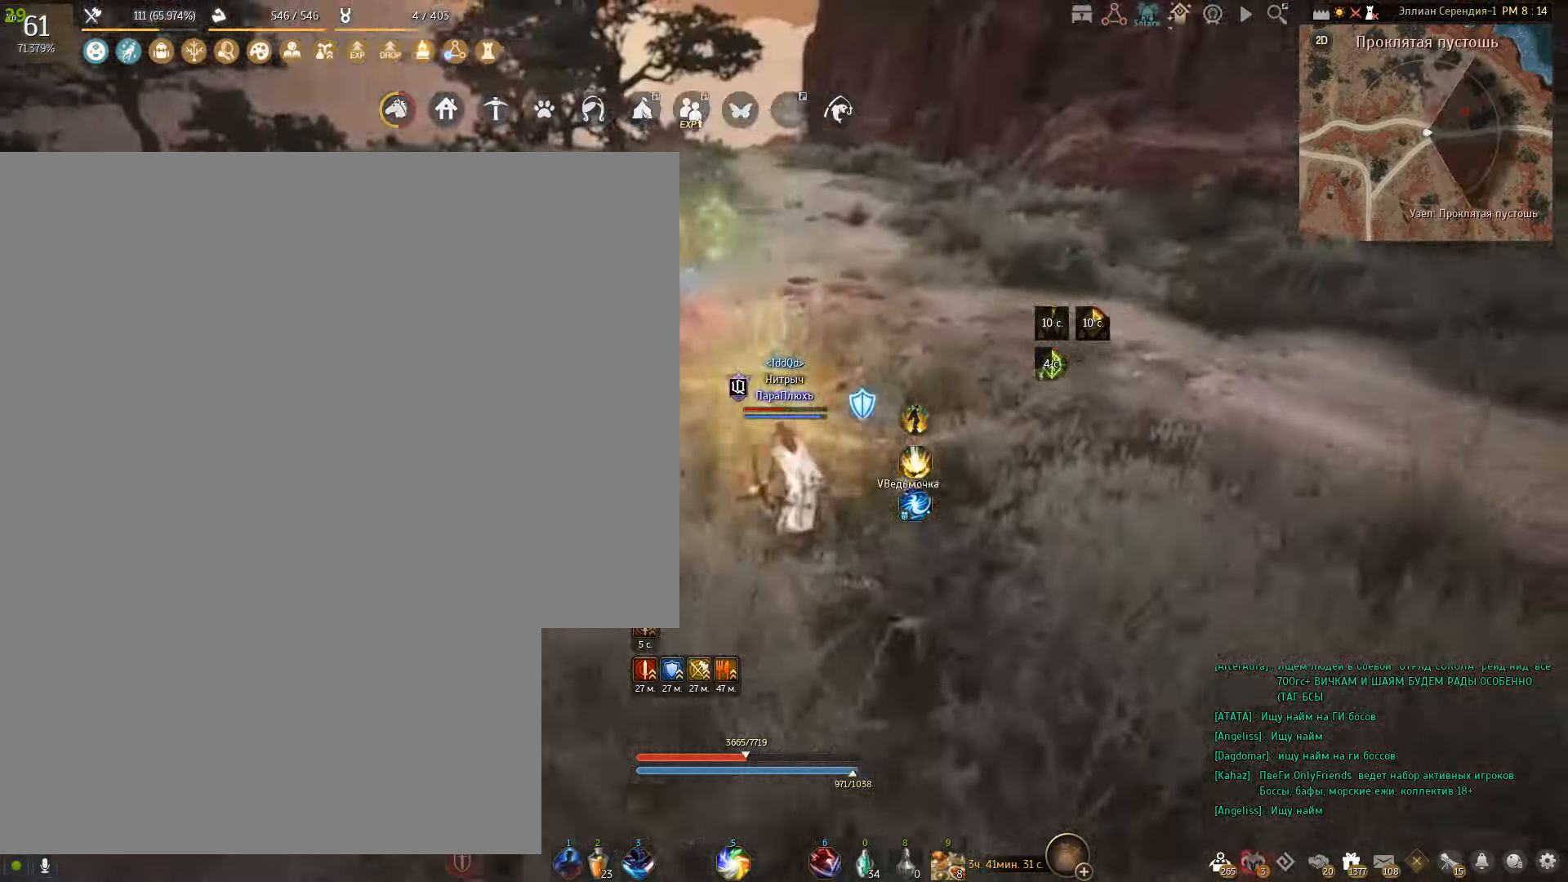
{"keys": [], "mouse": [], "events": [[100, "q", "up"], [134, "s", "up"]]}
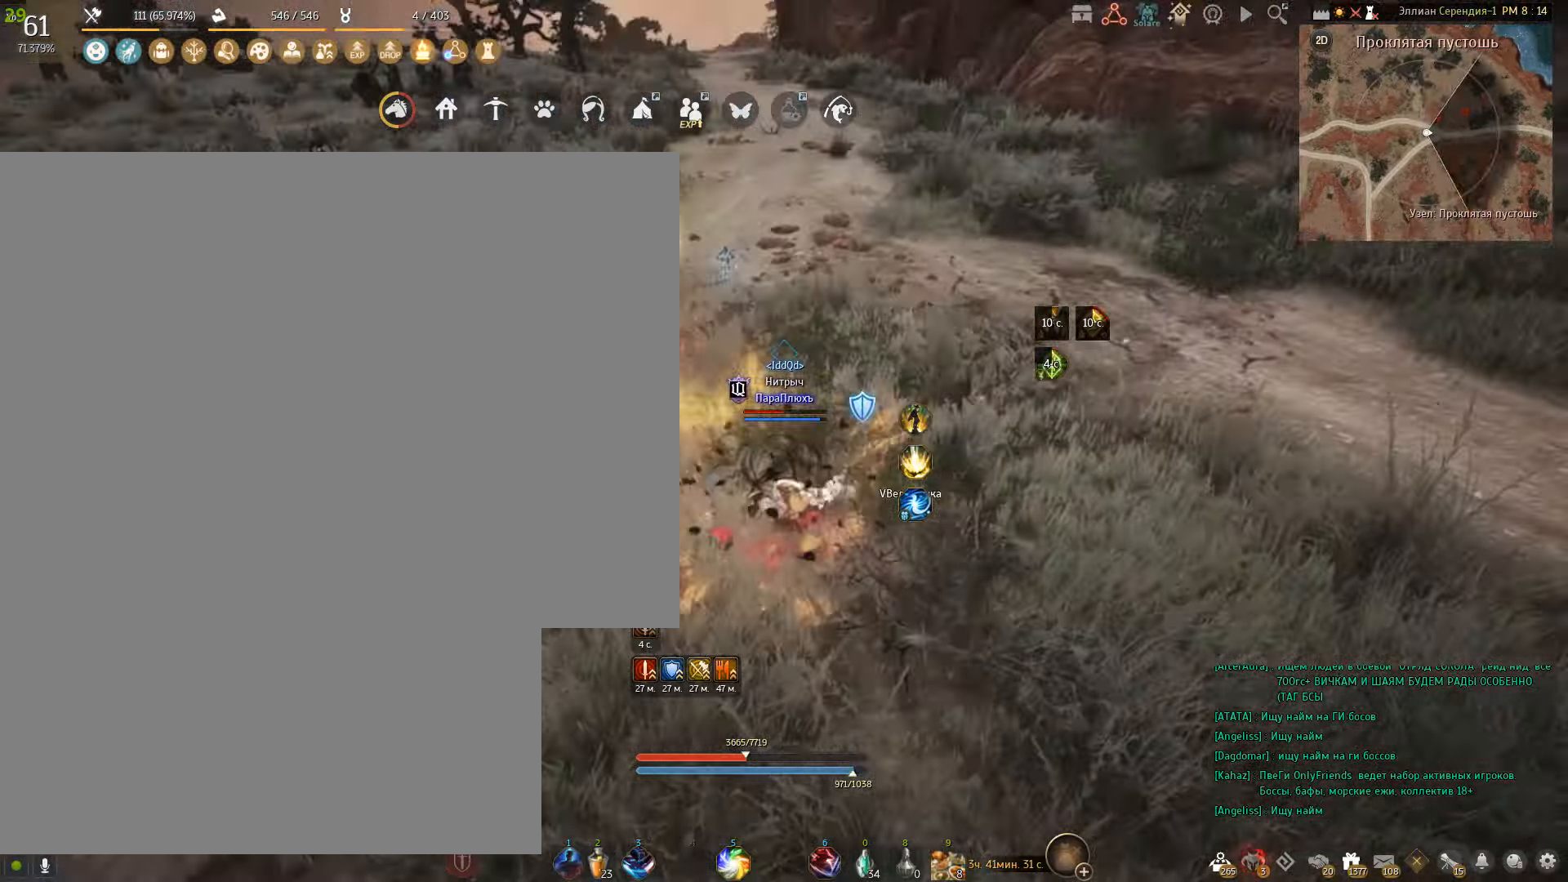
{"keys": [], "mouse": [], "events": []}
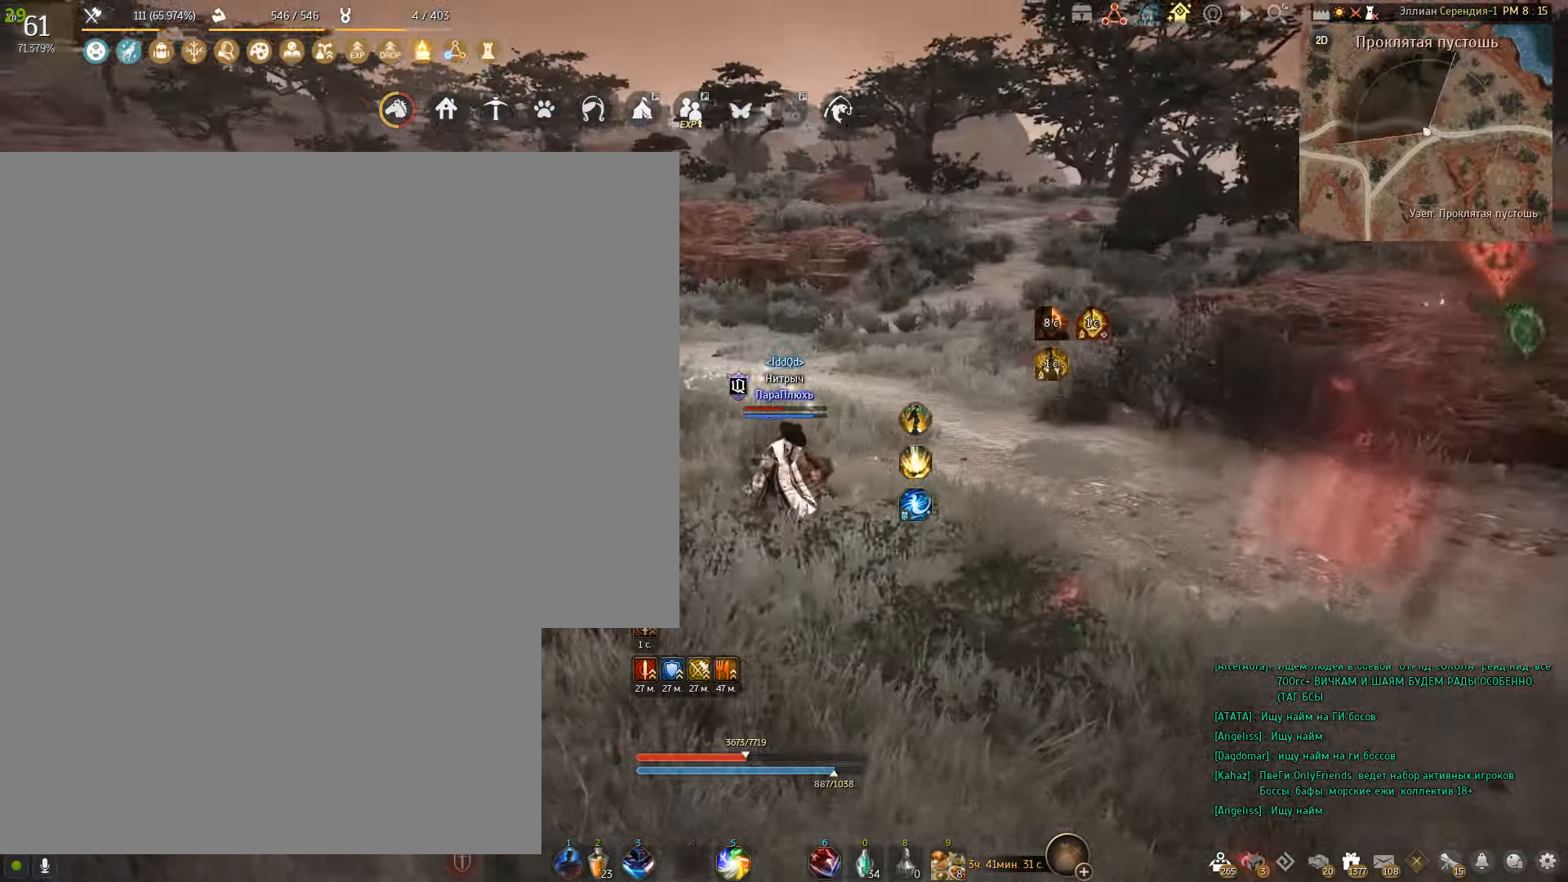
{"keys": [], "mouse": [], "events": []}
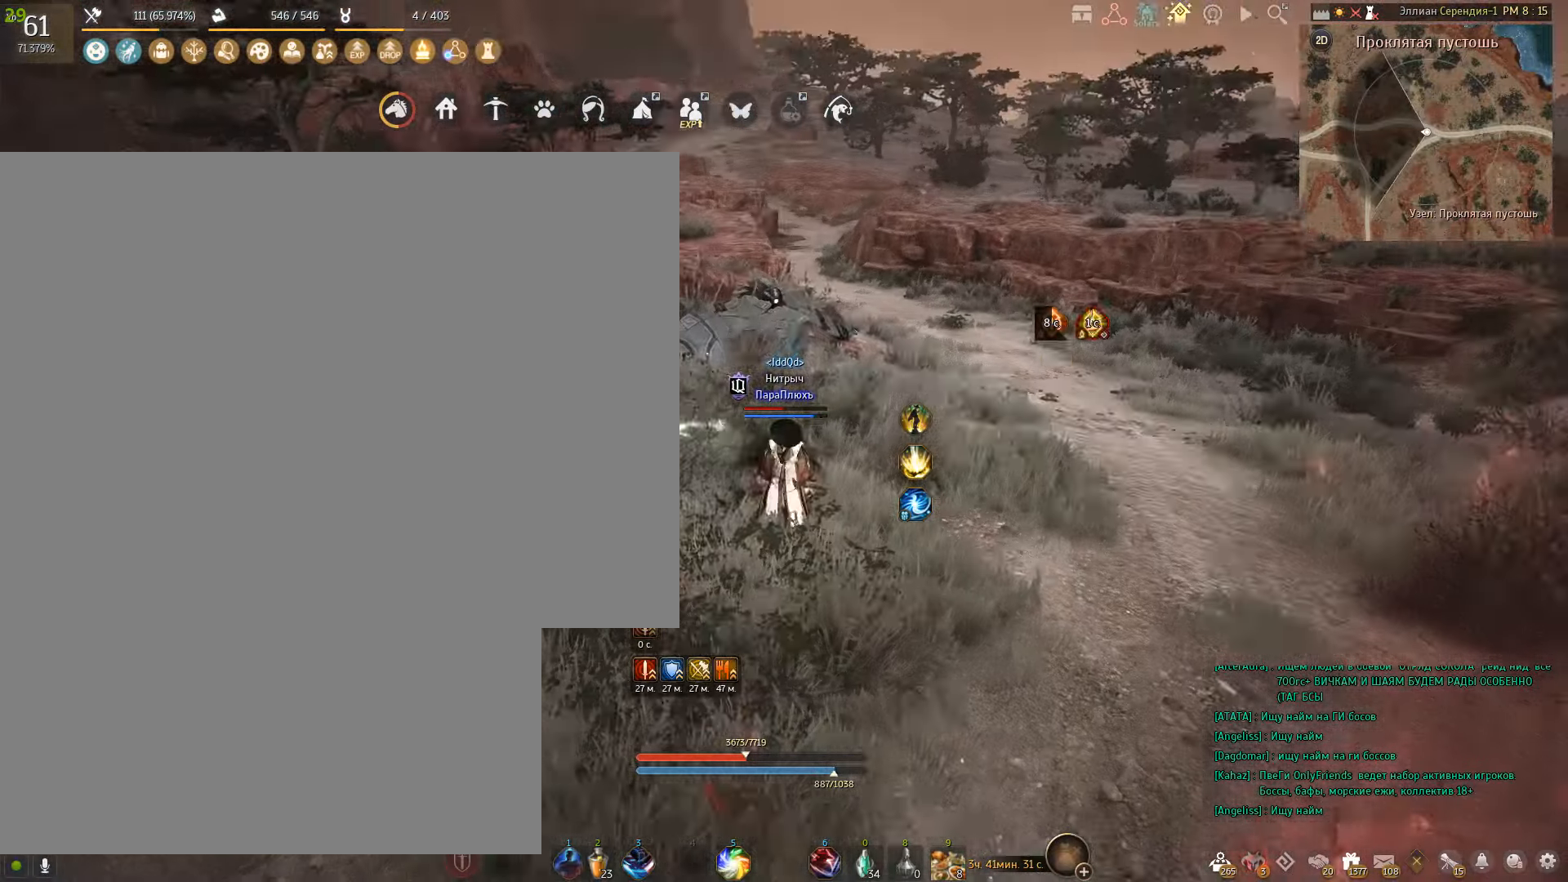
{"keys": [], "mouse": [], "events": []}
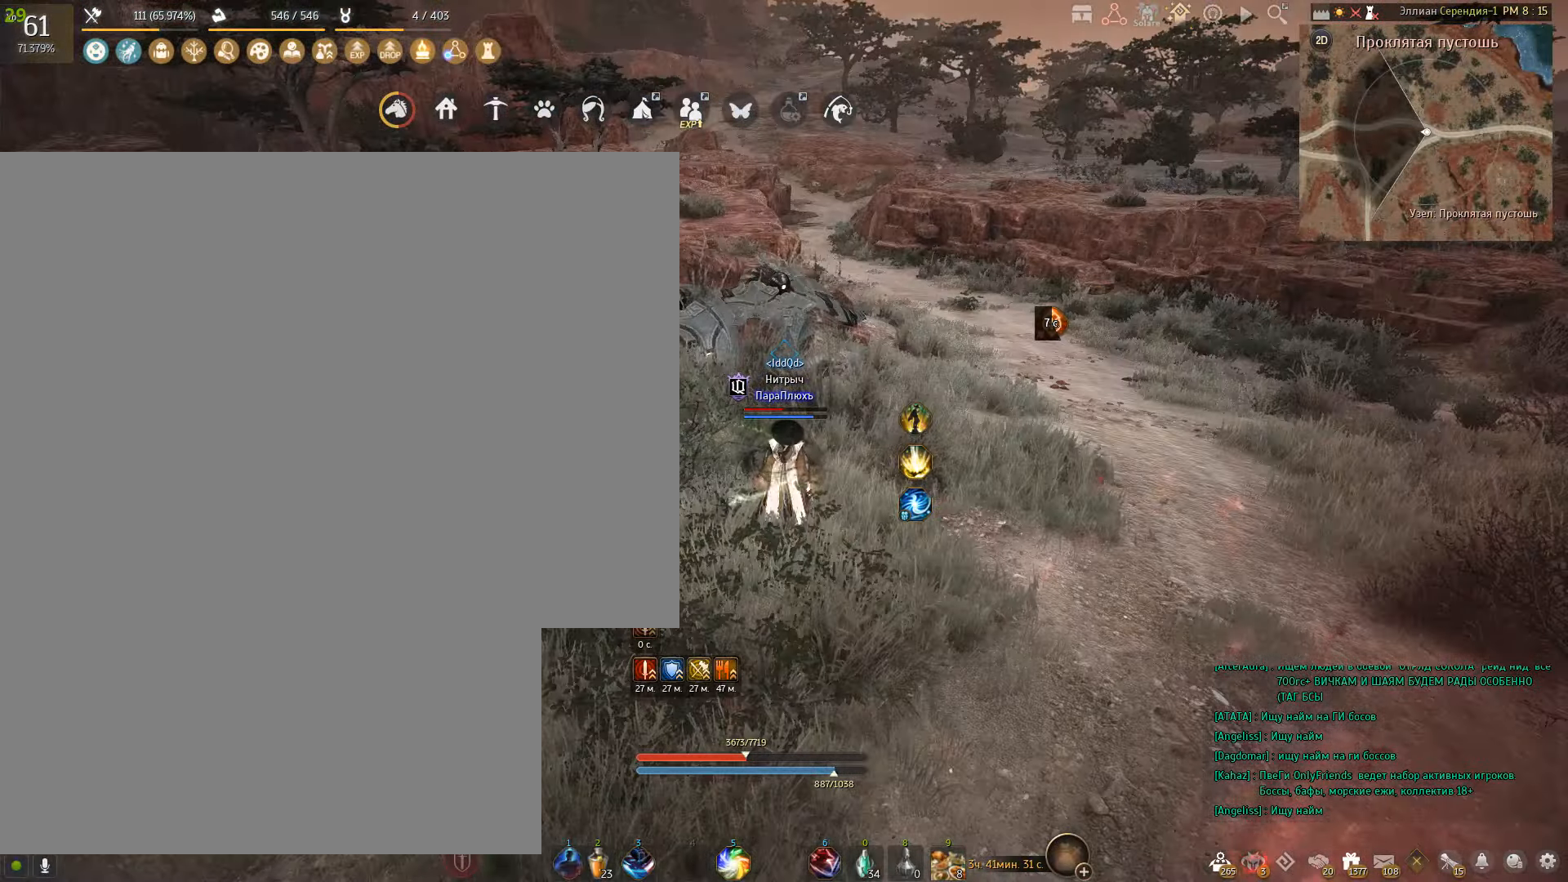
{"keys": [], "mouse": [], "events": []}
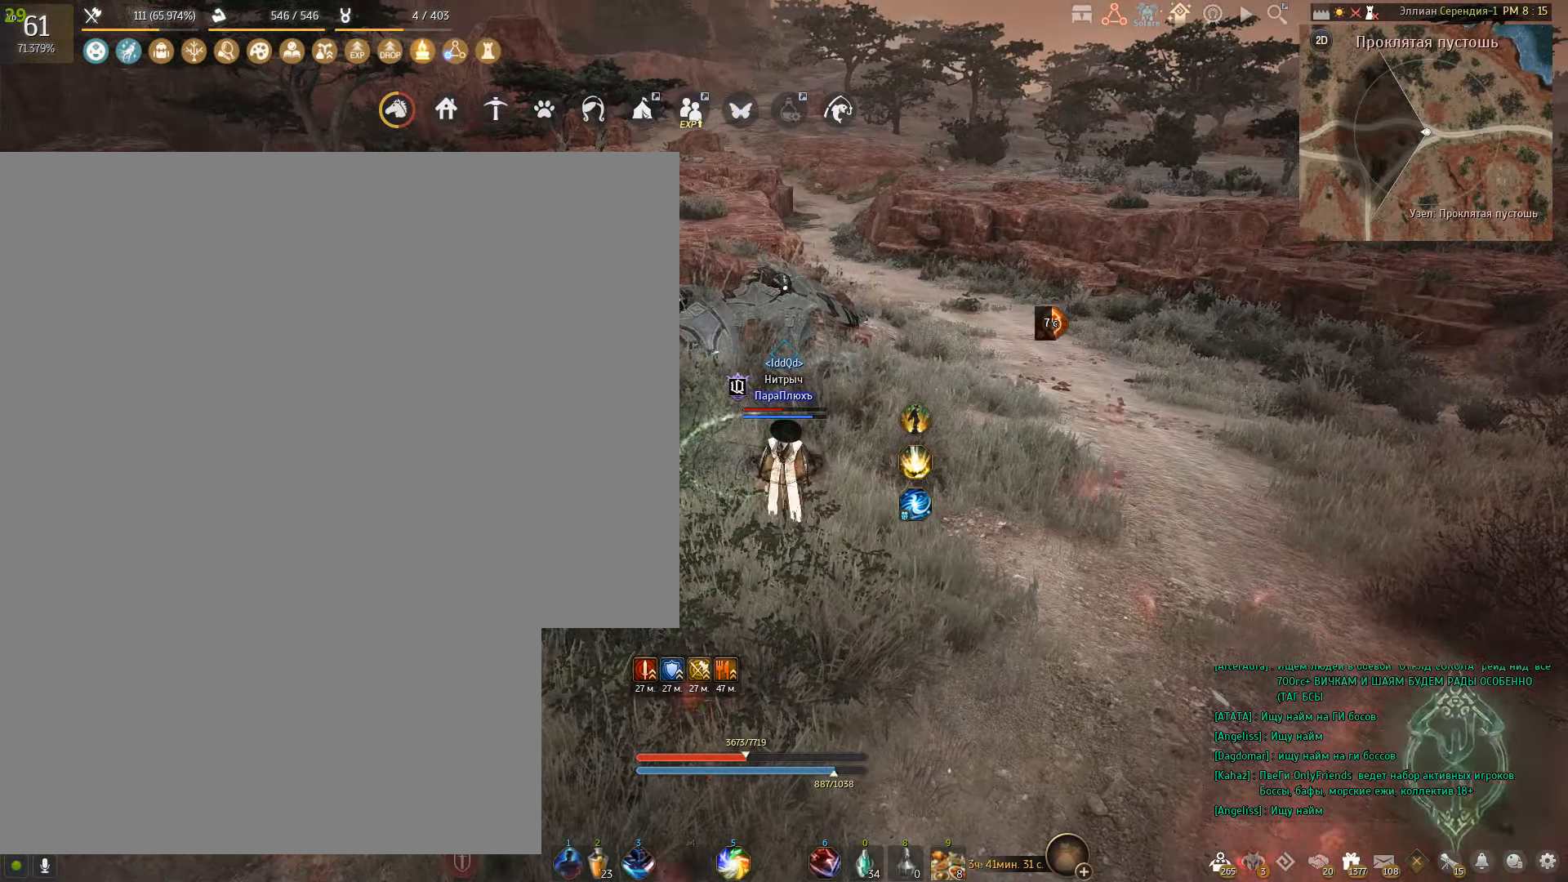
{"keys": [], "mouse": [], "events": [[100, "a", "down"], [100, "shift", "down"], [433, "a", "up"], [467, "shift", "up"]]}
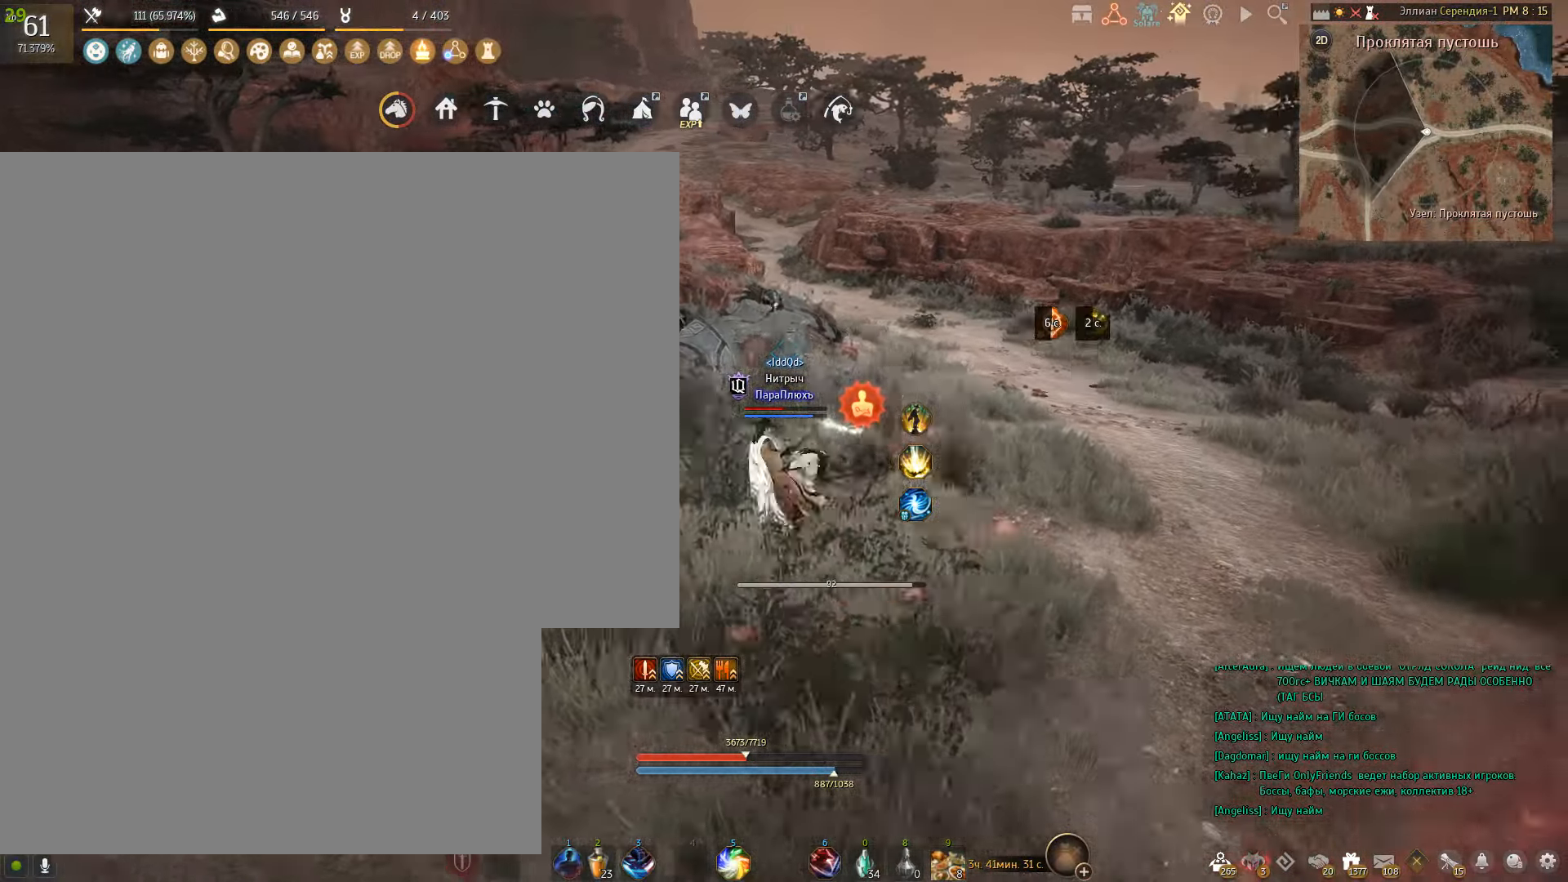
{"keys": [], "mouse": [], "events": []}
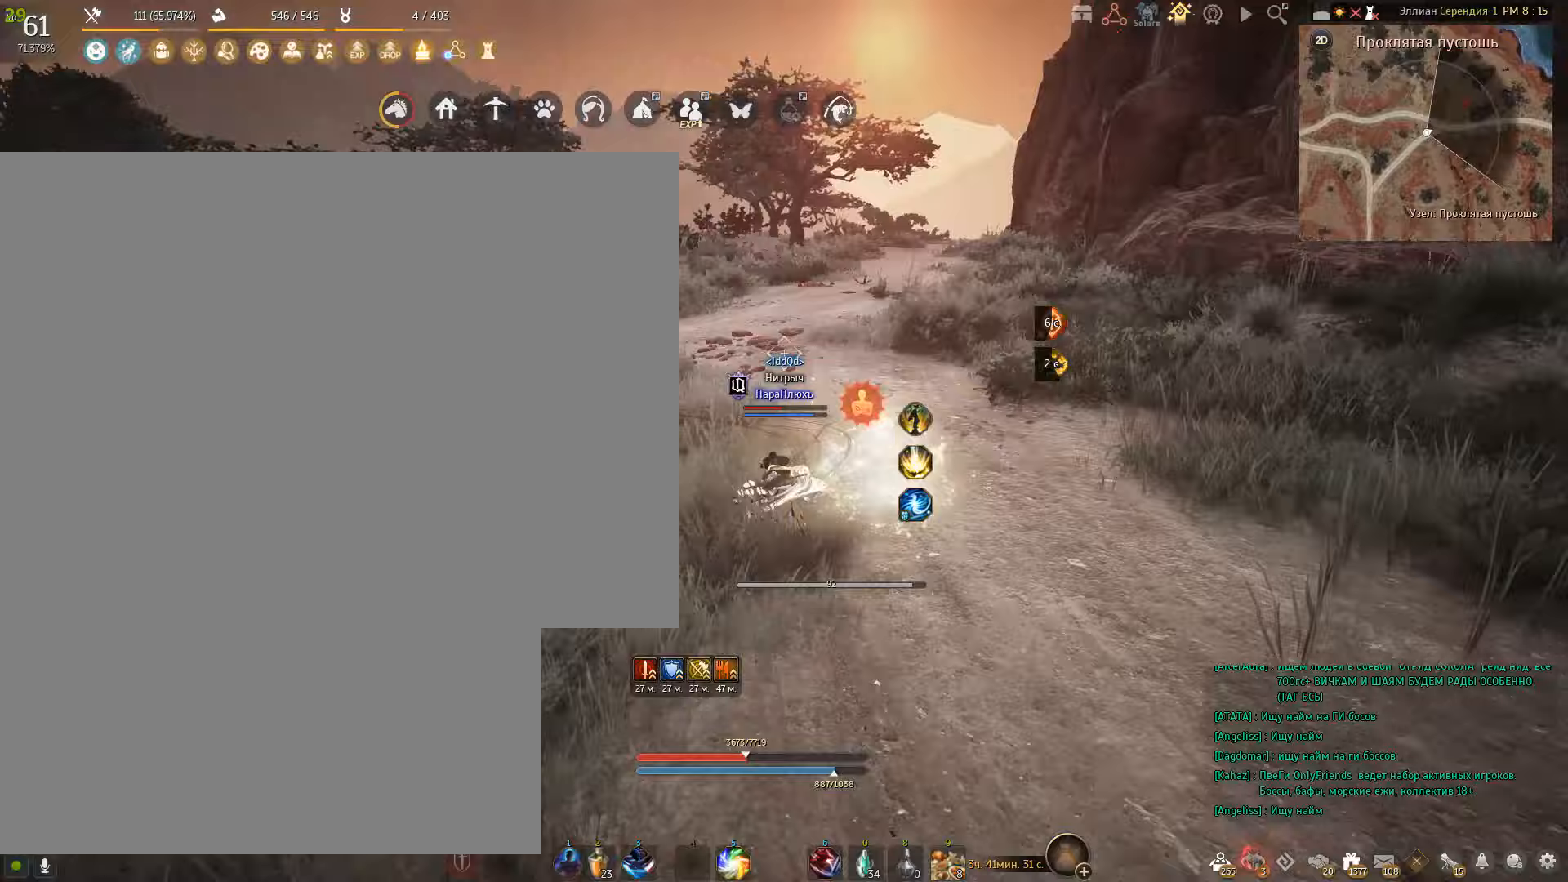
{"keys": [], "mouse": [], "events": [[33, "mouse_left", "down"], [133, "mouse_left", "up"]]}